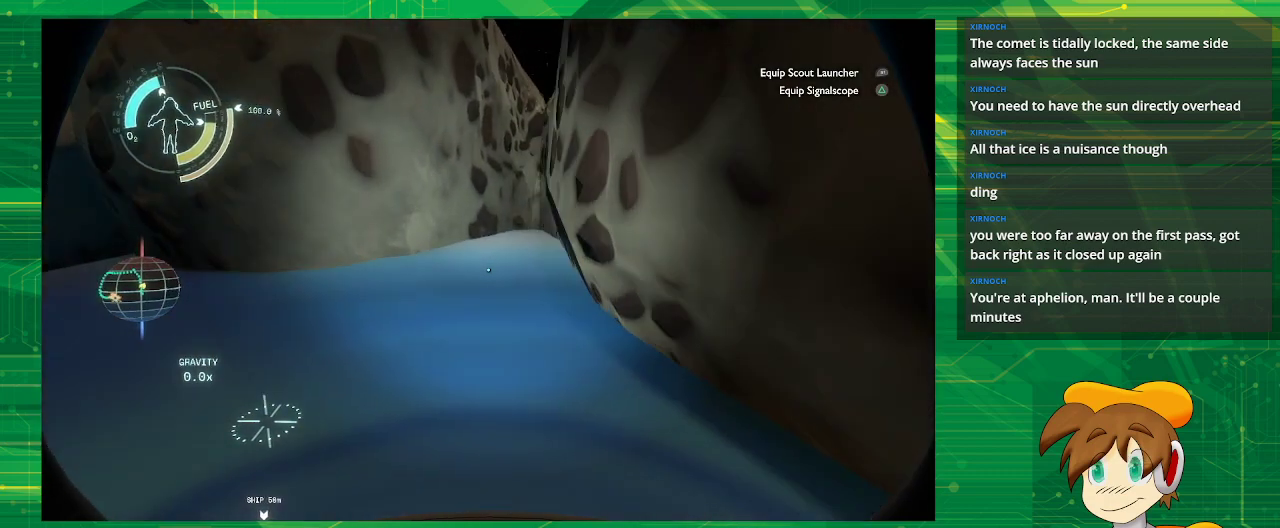
Gameplay with a controller (PlayStation layout); each line is a JSON object with the inputs held at the frame after it. "events" lists button and stick changes between this image and that frame as [ms after this image, input, new state], when the widget could be followed in between. Not read: L3 R3.
{"buttons": [], "left_stick": "center", "right_stick": "center", "events": [[133, "left_stick", "center"], [133, "right_stick", "center"]]}
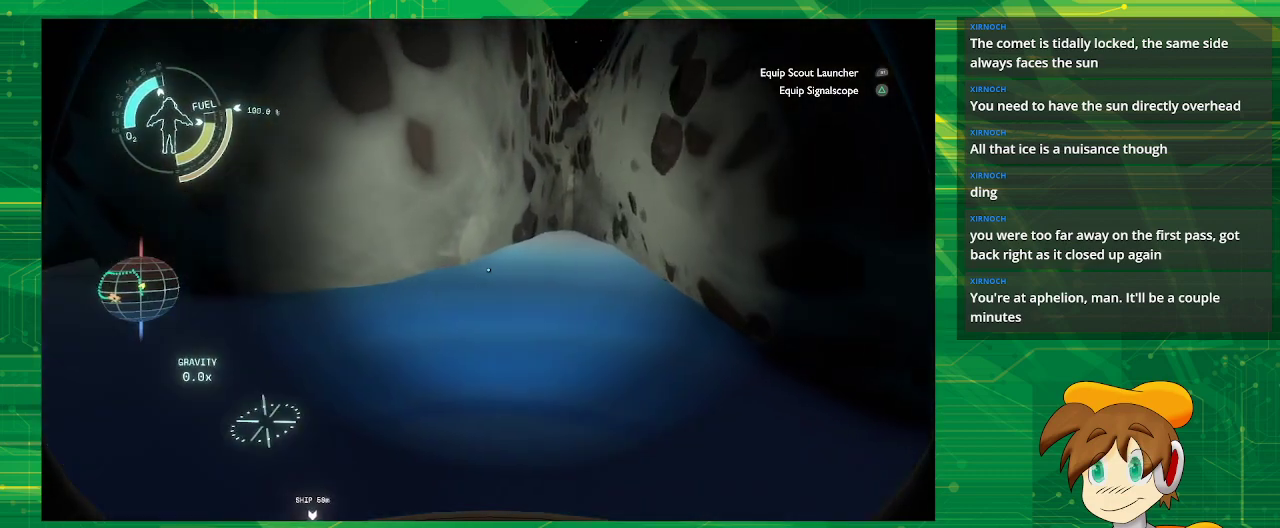
{"buttons": [], "left_stick": "center", "right_stick": "left", "events": [[83, "right_stick", "left"]]}
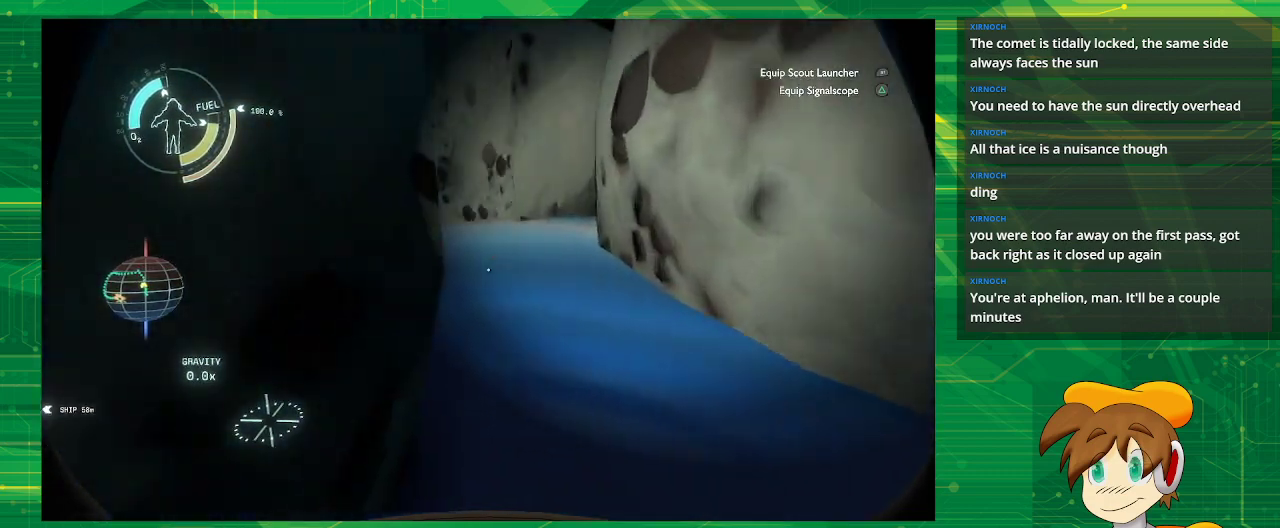
{"buttons": [], "left_stick": "center", "right_stick": "center", "events": [[117, "right_stick", "center"]]}
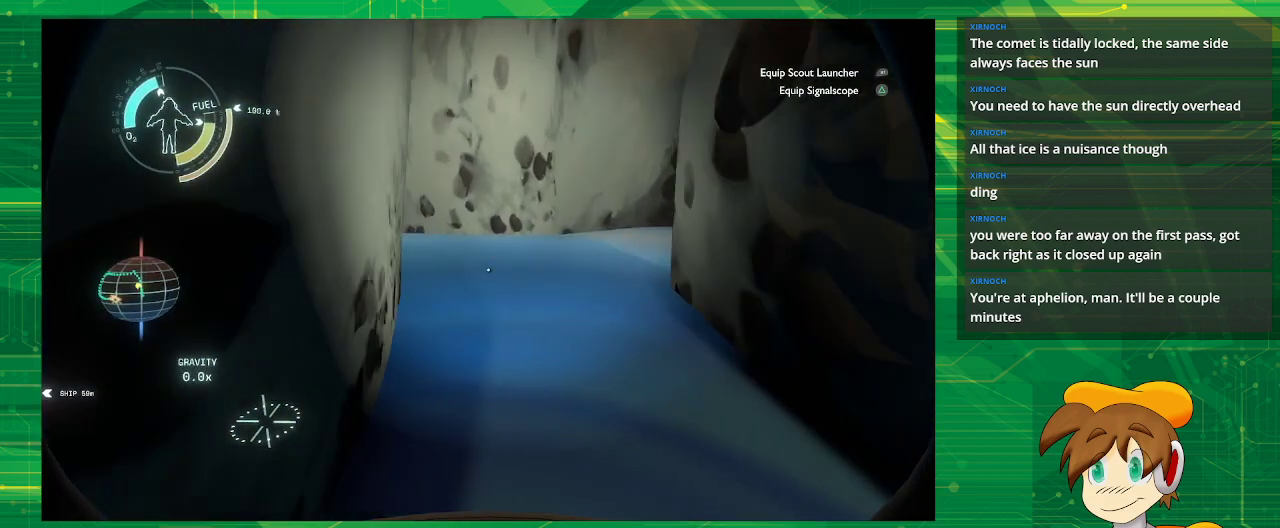
{"buttons": [], "left_stick": "down", "right_stick": "center", "events": [[400, "left_stick", "down"]]}
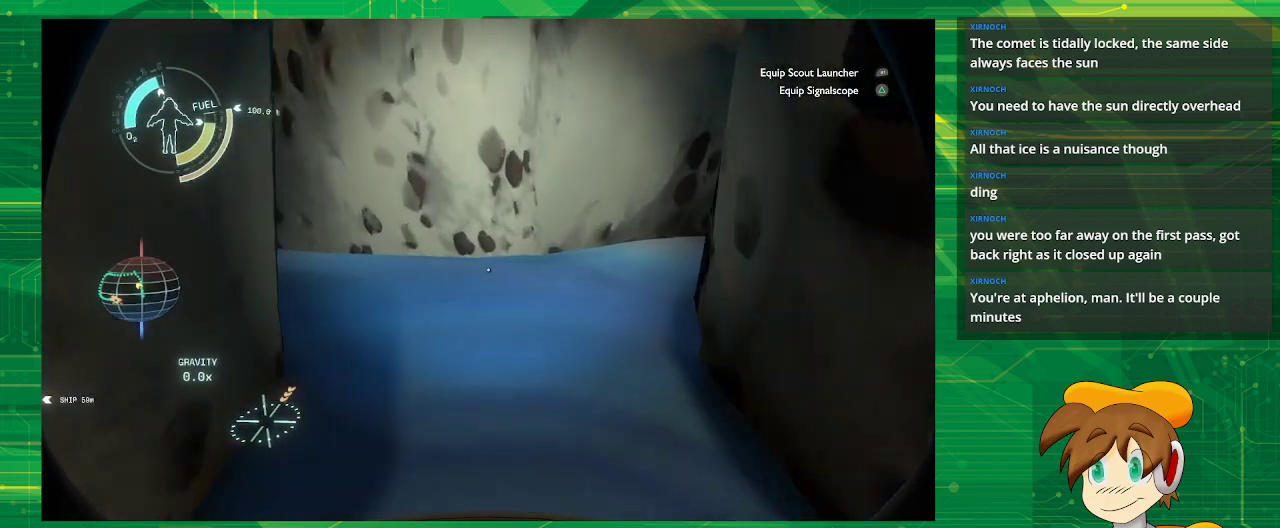
{"buttons": [], "left_stick": "center", "right_stick": "left", "events": [[117, "left_stick", "down-left"], [317, "right_stick", "left"], [383, "left_stick", "center"]]}
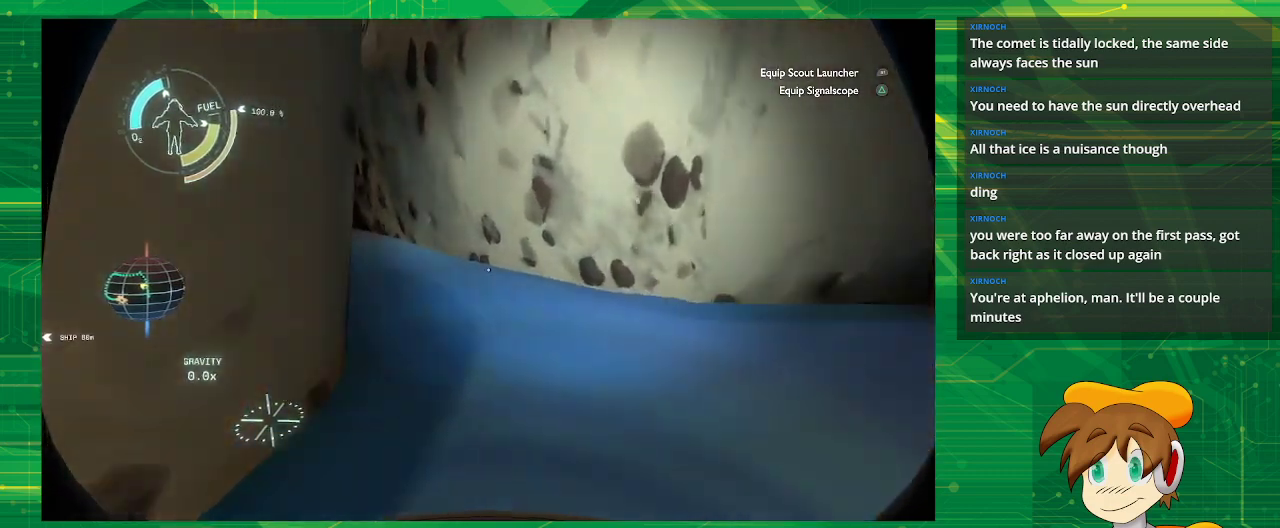
{"buttons": [], "left_stick": "center", "right_stick": "left", "events": [[267, "right_stick", "center"], [417, "right_stick", "left"]]}
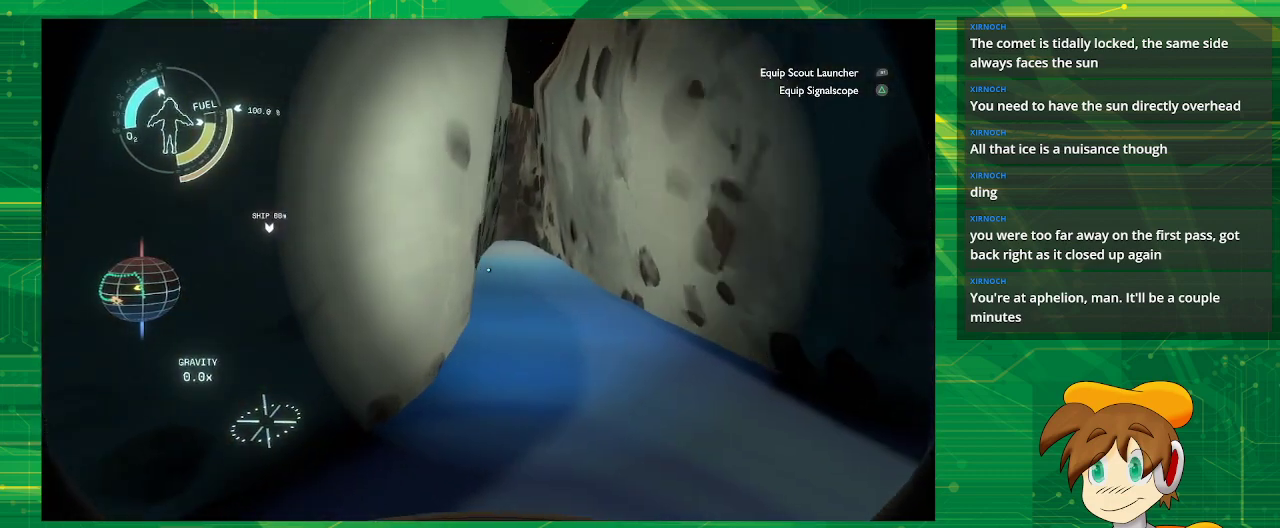
{"buttons": [], "left_stick": "center", "right_stick": "center", "events": [[117, "right_stick", "center"]]}
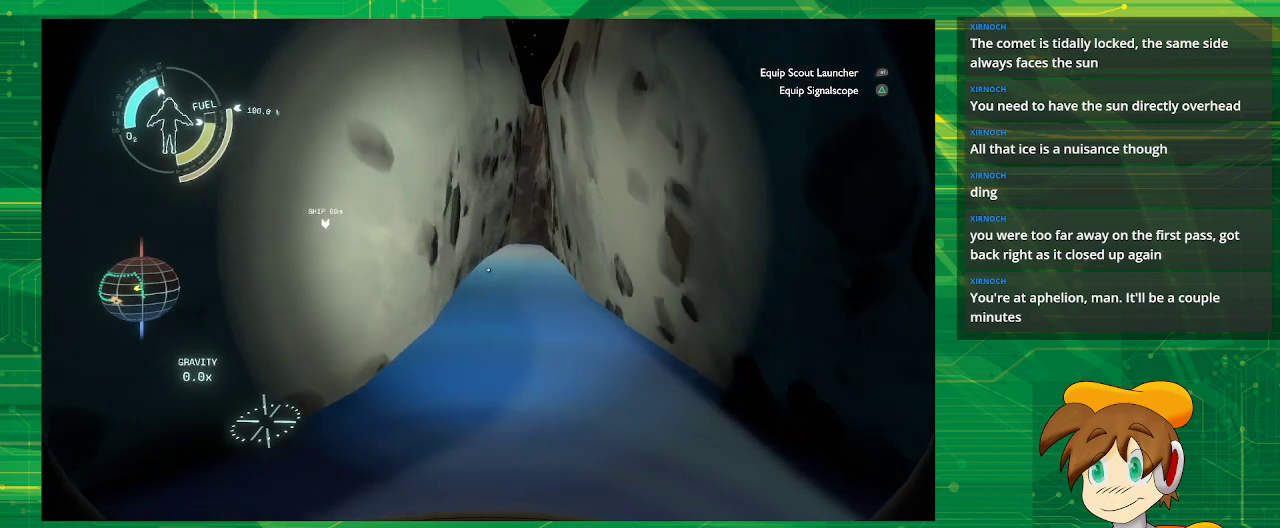
{"buttons": [], "left_stick": "left", "right_stick": "right", "events": [[150, "left_stick", "left"], [167, "right_stick", "right"]]}
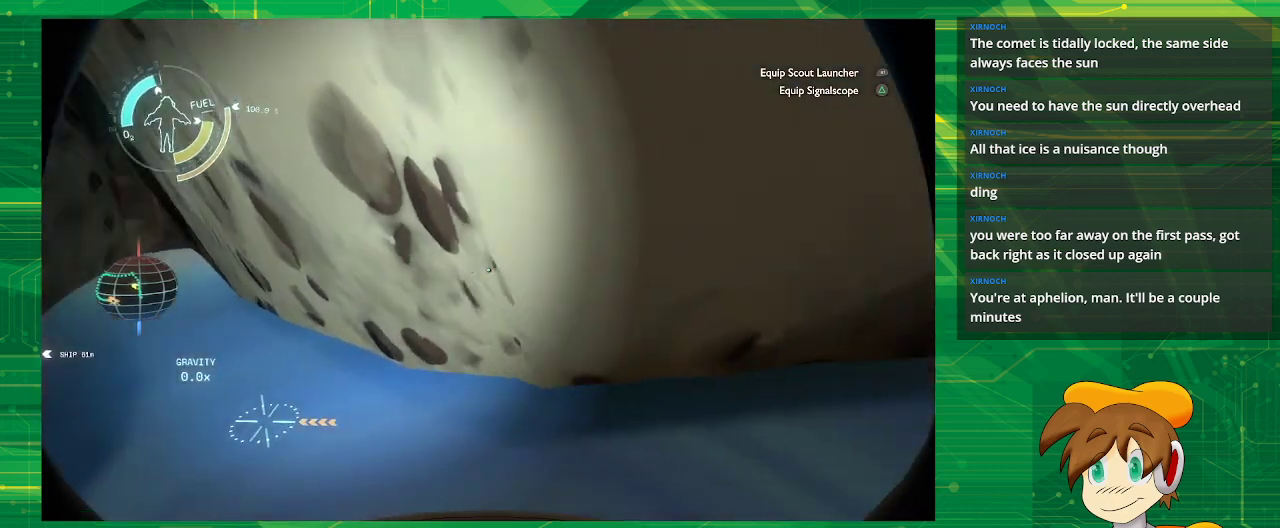
{"buttons": [], "left_stick": "center", "right_stick": "center", "events": [[50, "left_stick", "center"], [417, "right_stick", "center"]]}
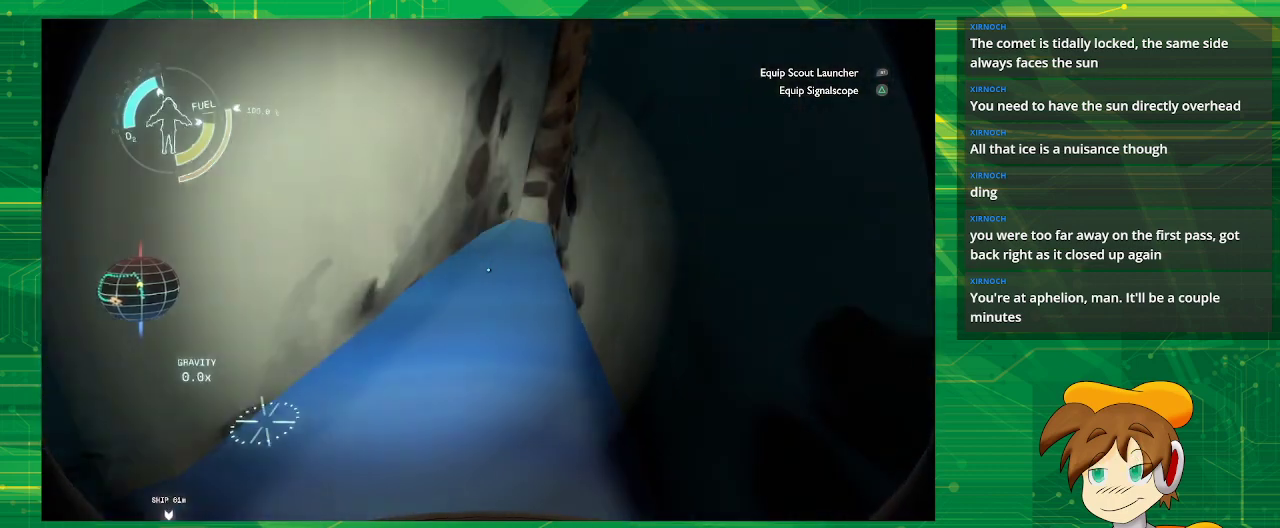
{"buttons": [], "left_stick": "center", "right_stick": "center", "events": [[50, "right_stick", "up-right"], [233, "right_stick", "center"]]}
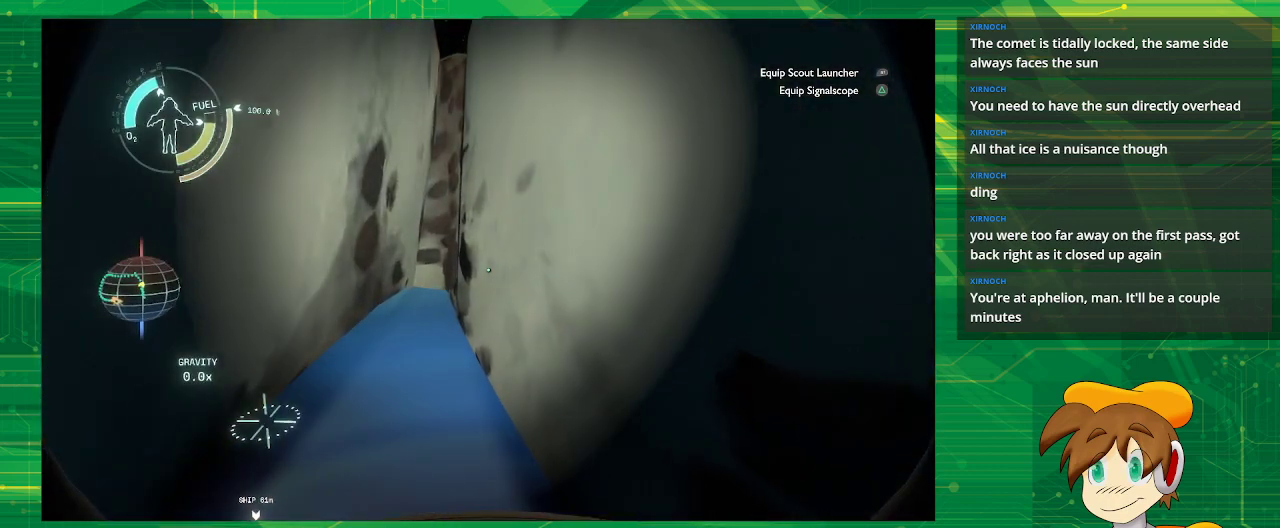
{"buttons": [], "left_stick": "down-left", "right_stick": "center", "events": [[317, "left_stick", "down-left"]]}
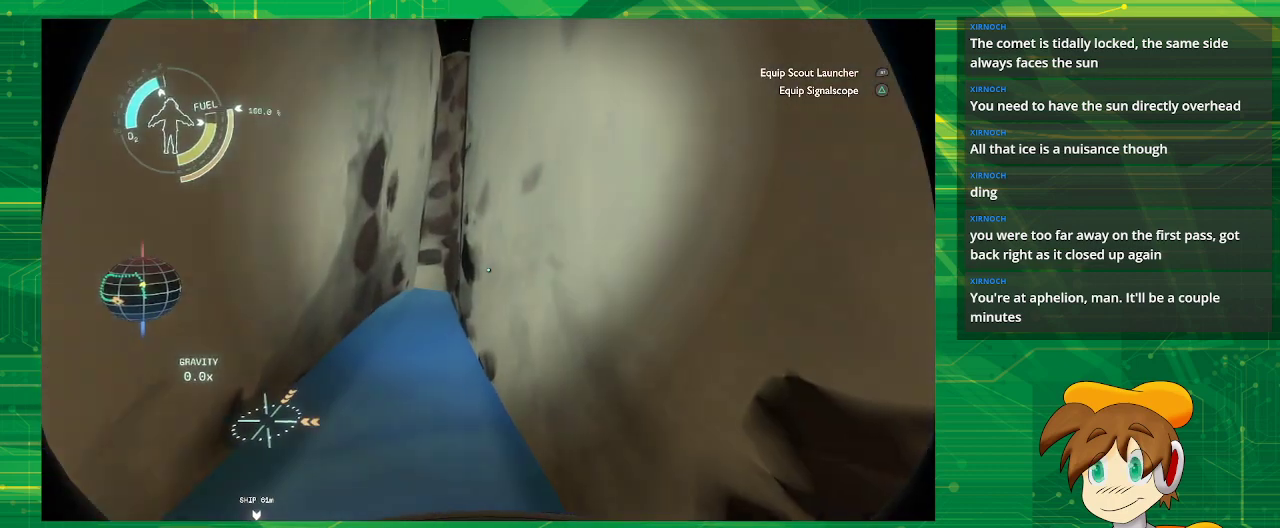
{"buttons": [], "left_stick": "center", "right_stick": "right", "events": [[217, "left_stick", "center"], [317, "right_stick", "right"]]}
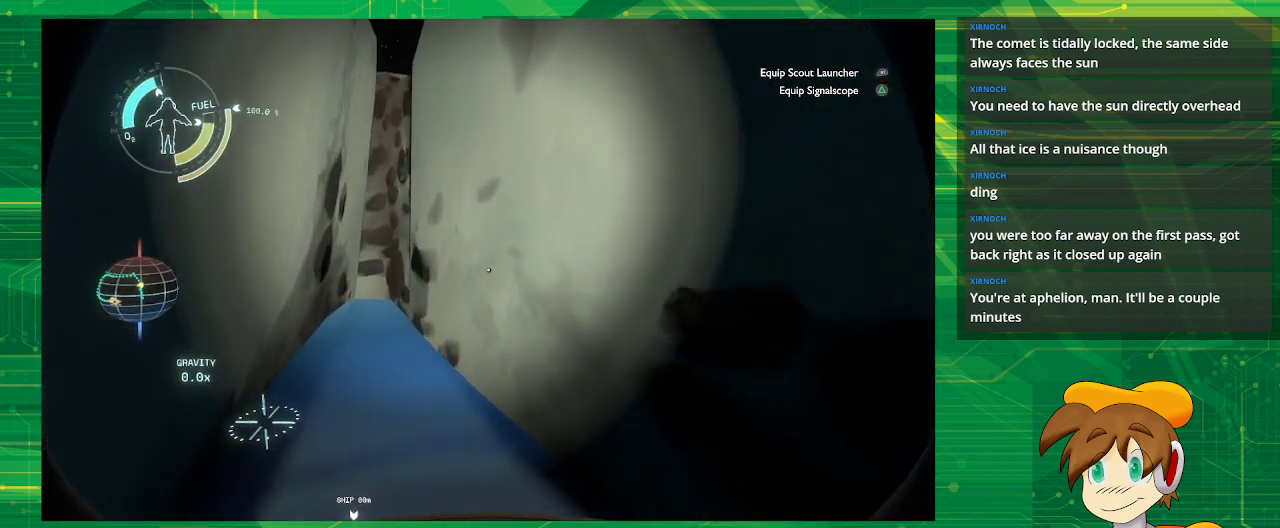
{"buttons": [], "left_stick": "center", "right_stick": "right", "events": [[33, "right_stick", "center"], [150, "right_stick", "right"]]}
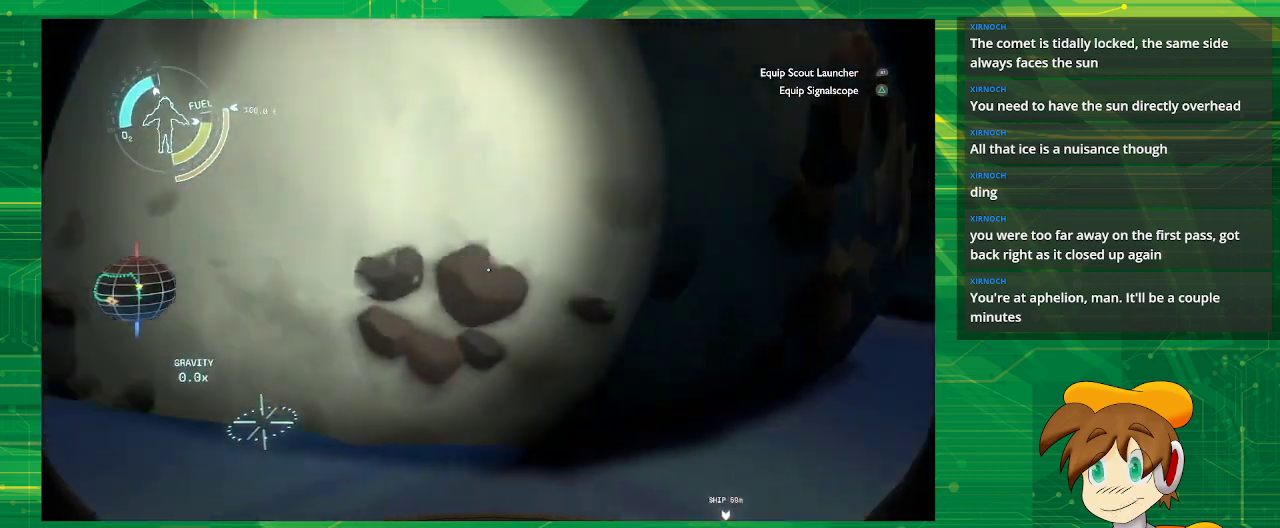
{"buttons": [], "left_stick": "center", "right_stick": "right", "events": [[183, "right_stick", "center"], [417, "right_stick", "right"]]}
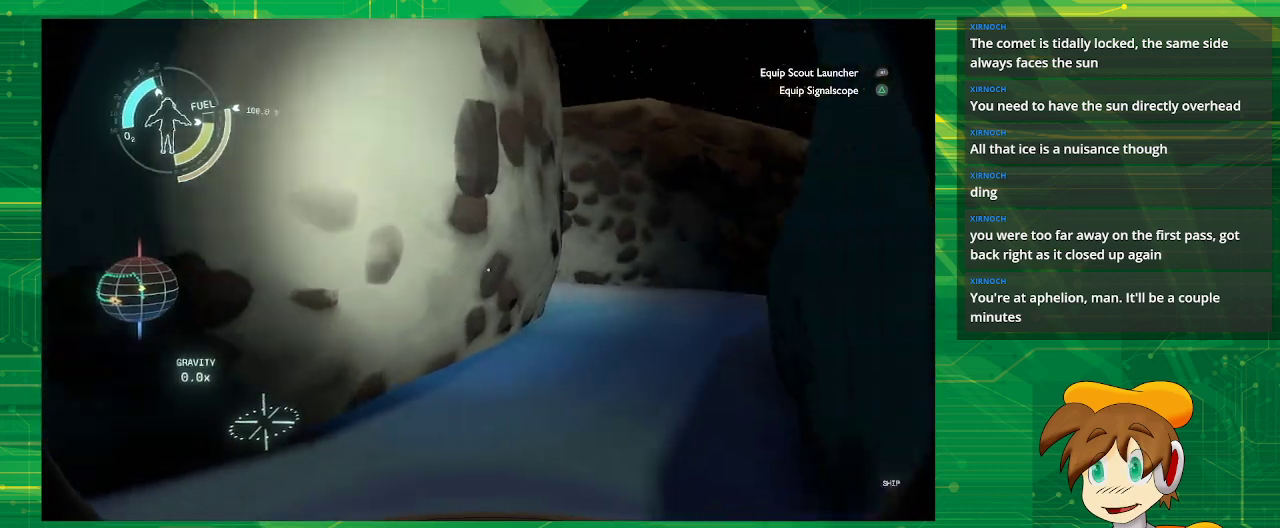
{"buttons": [], "left_stick": "up-left", "right_stick": "center", "events": [[117, "left_stick", "up"], [150, "right_stick", "center"], [283, "left_stick", "up-left"]]}
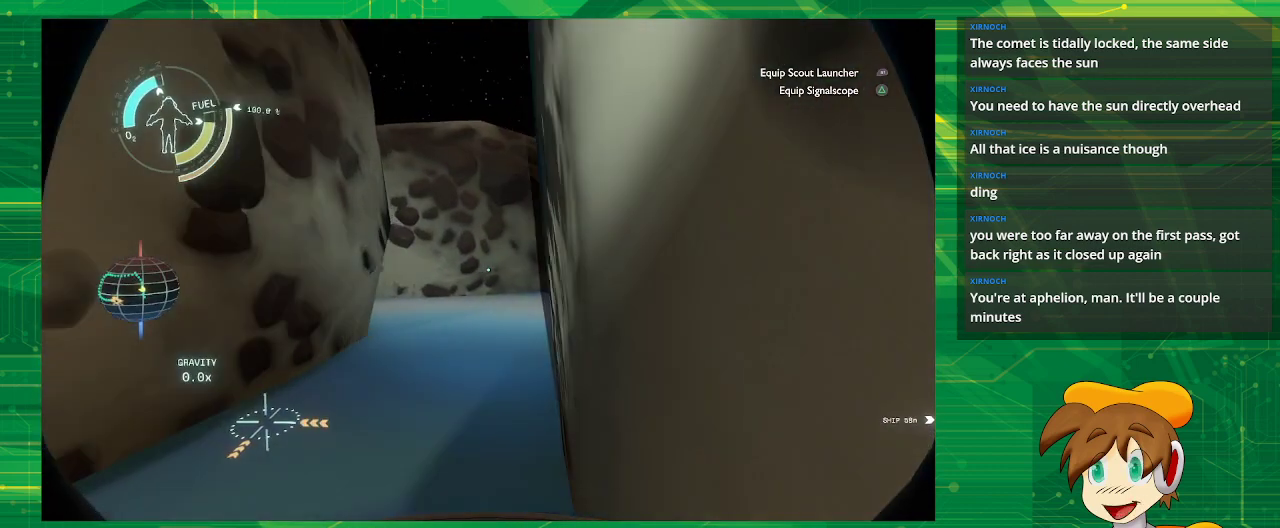
{"buttons": [], "left_stick": "center", "right_stick": "center", "events": [[217, "left_stick", "center"]]}
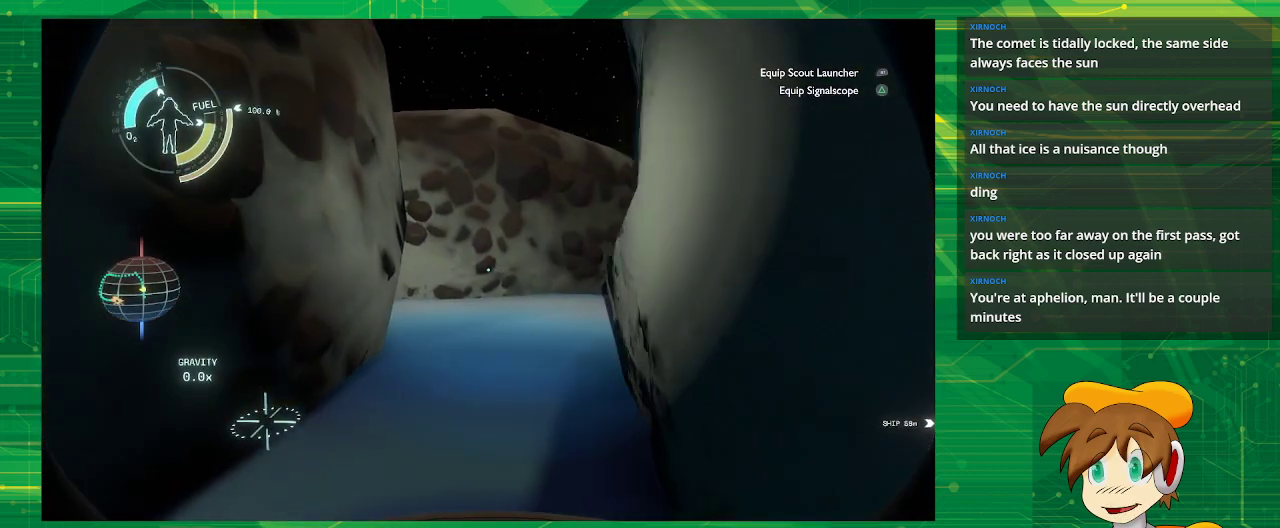
{"buttons": [], "left_stick": "right", "right_stick": "center", "events": [[133, "left_stick", "up-right"], [317, "left_stick", "right"]]}
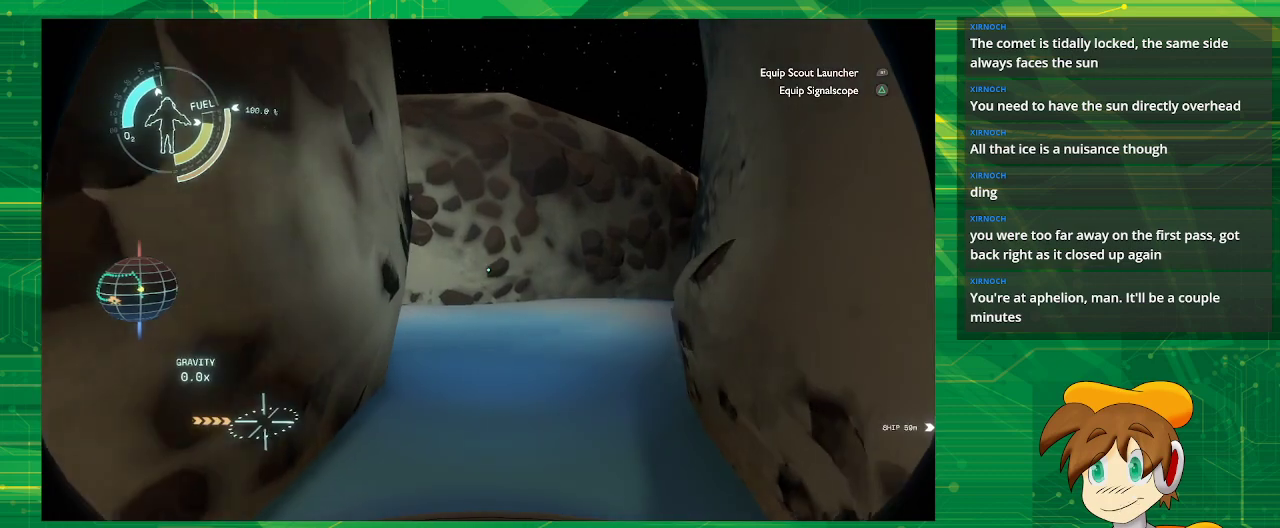
{"buttons": [], "left_stick": "center", "right_stick": "left", "events": [[117, "right_stick", "left"], [233, "left_stick", "center"]]}
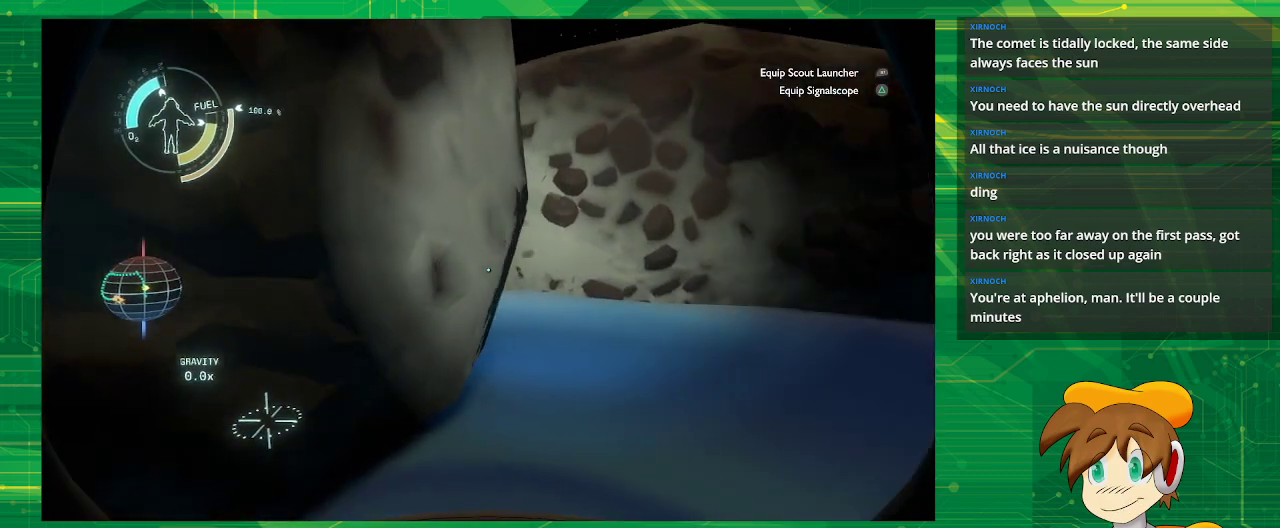
{"buttons": [], "left_stick": "center", "right_stick": "center", "events": [[17, "left_stick", "right"], [100, "right_stick", "center"], [417, "left_stick", "center"]]}
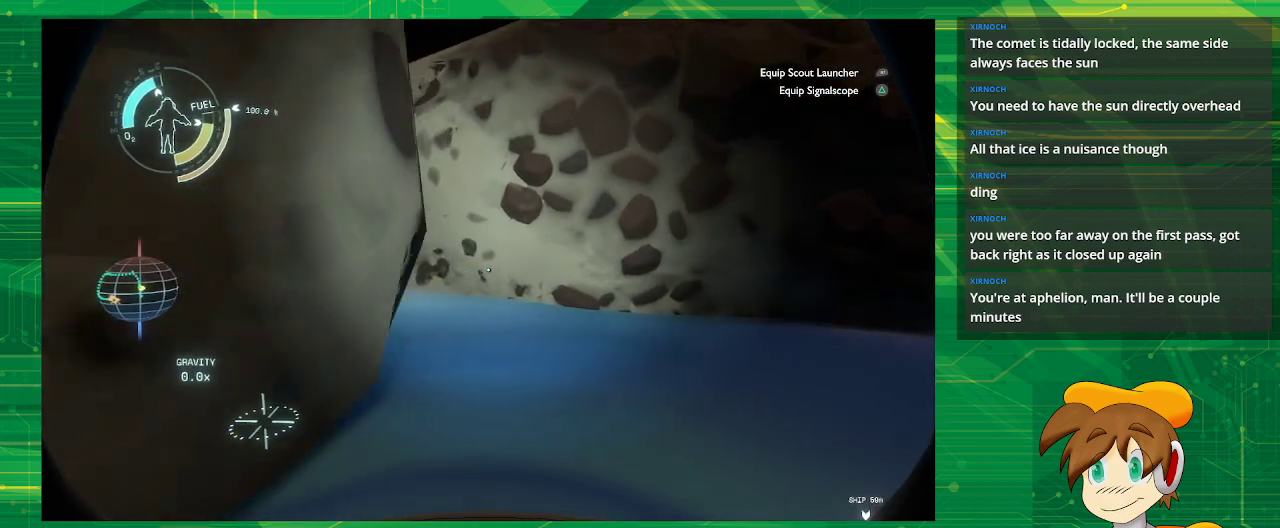
{"buttons": [], "left_stick": "center", "right_stick": "center", "events": [[267, "right_stick", "left"], [450, "right_stick", "center"]]}
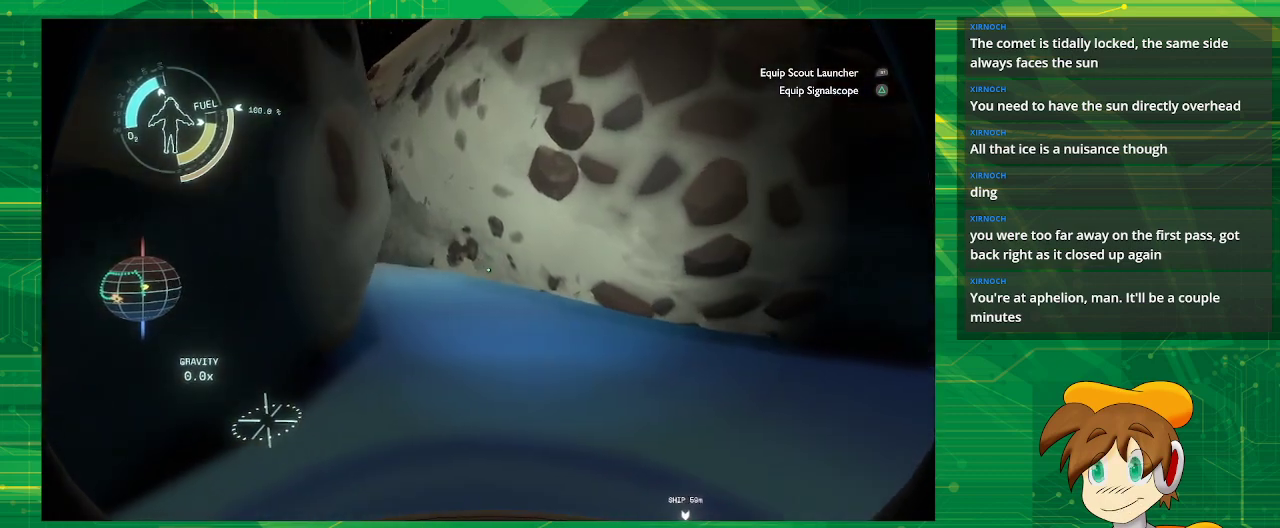
{"buttons": [], "left_stick": "left", "right_stick": "center", "events": [[350, "left_stick", "left"]]}
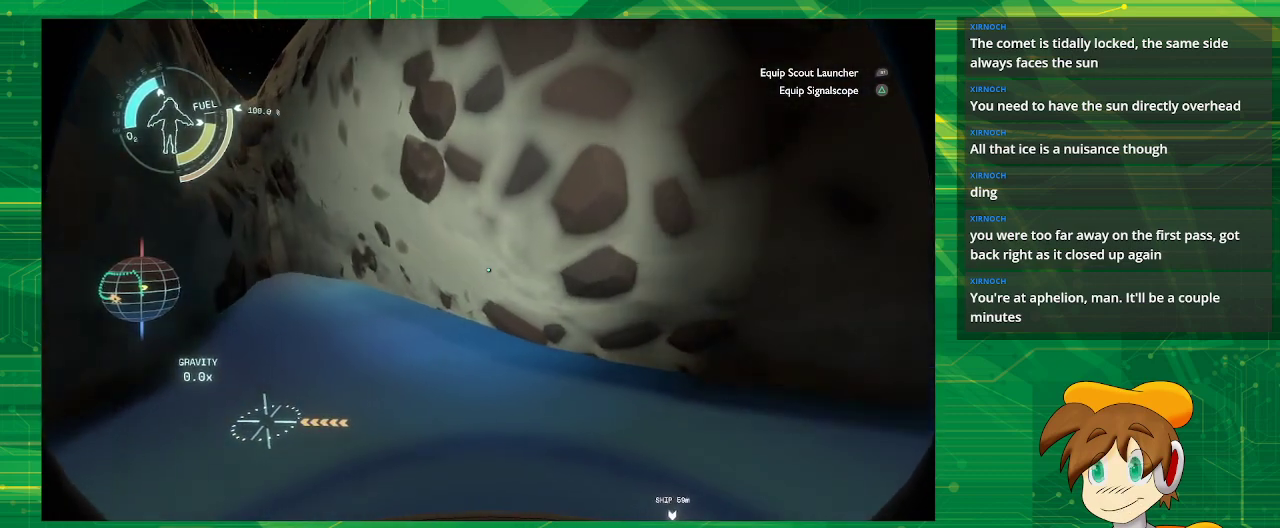
{"buttons": [], "left_stick": "down", "right_stick": "right", "events": [[317, "right_stick", "right"], [433, "left_stick", "down"]]}
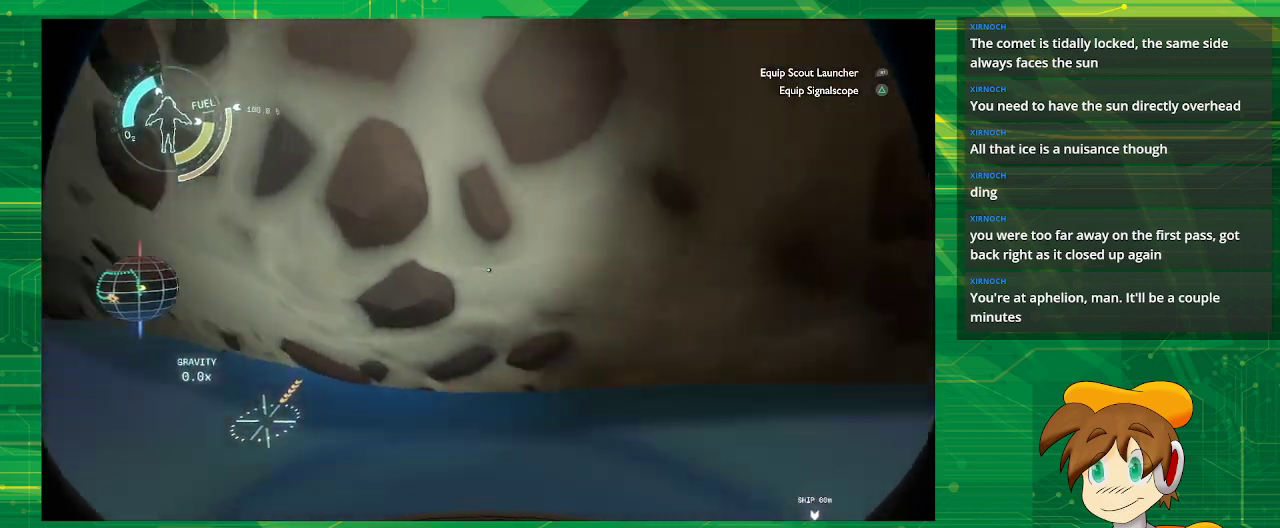
{"buttons": [], "left_stick": "center", "right_stick": "right", "events": [[150, "left_stick", "center"]]}
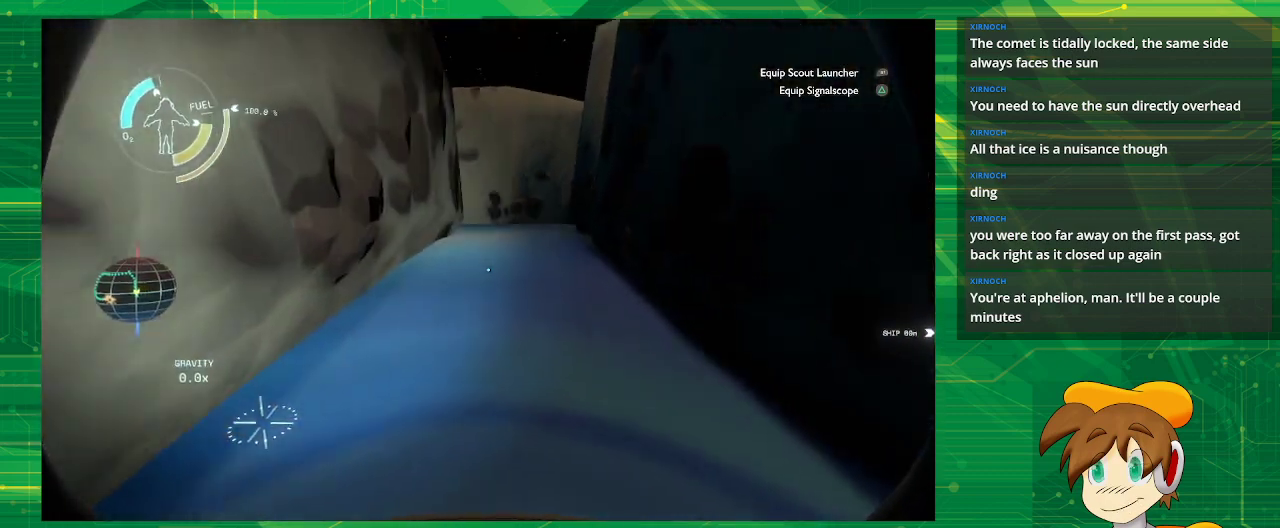
{"buttons": [], "left_stick": "up", "right_stick": "center", "events": [[17, "right_stick", "center"], [400, "left_stick", "up"]]}
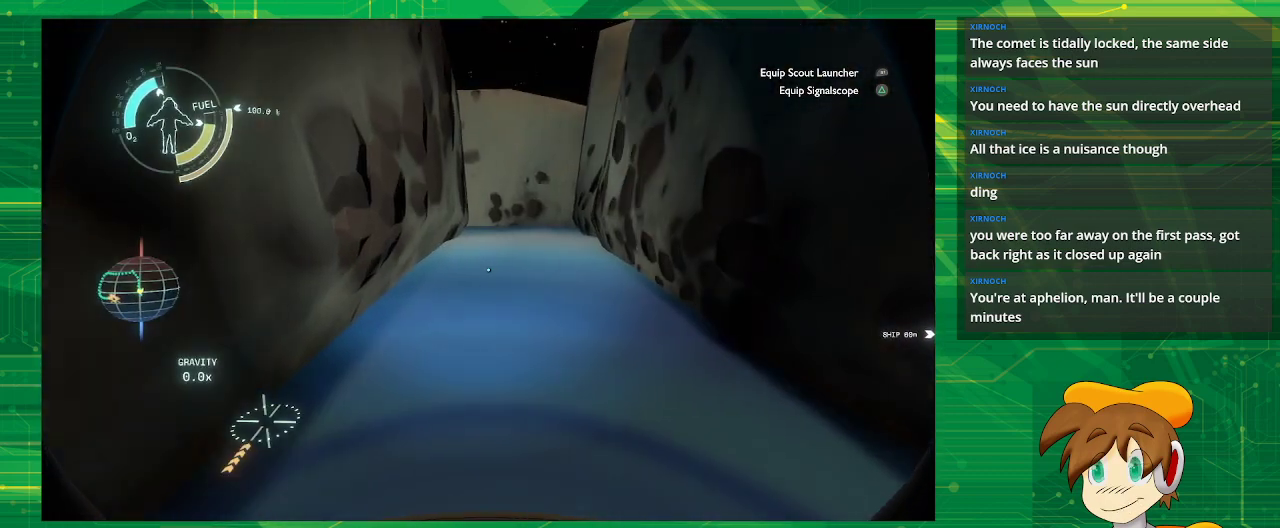
{"buttons": [], "left_stick": "up-right", "right_stick": "center", "events": [[350, "left_stick", "up-right"]]}
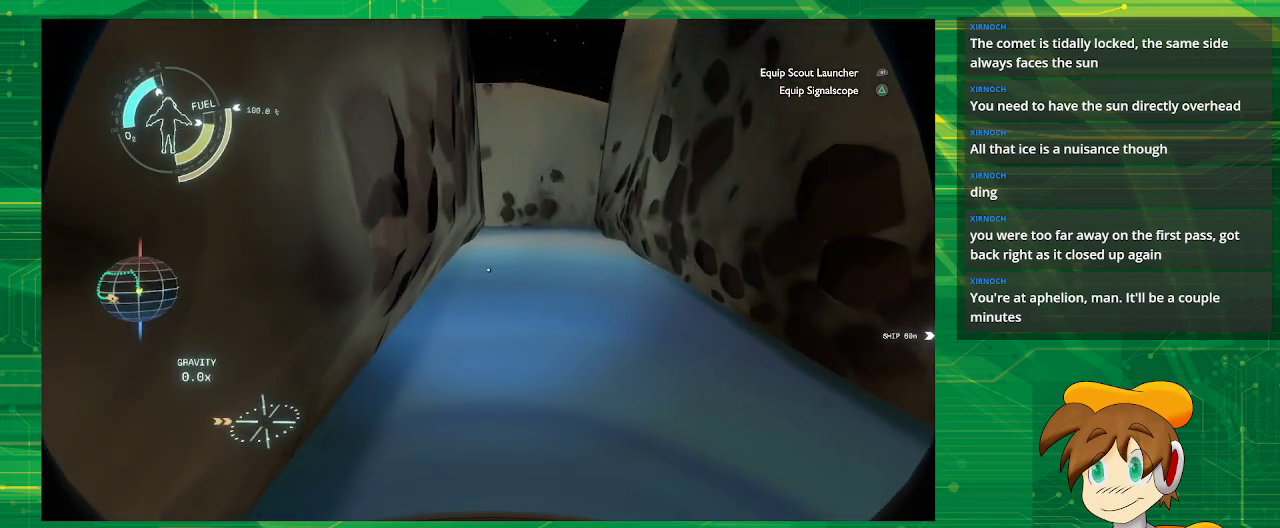
{"buttons": [], "left_stick": "up", "right_stick": "center", "events": [[367, "left_stick", "up"]]}
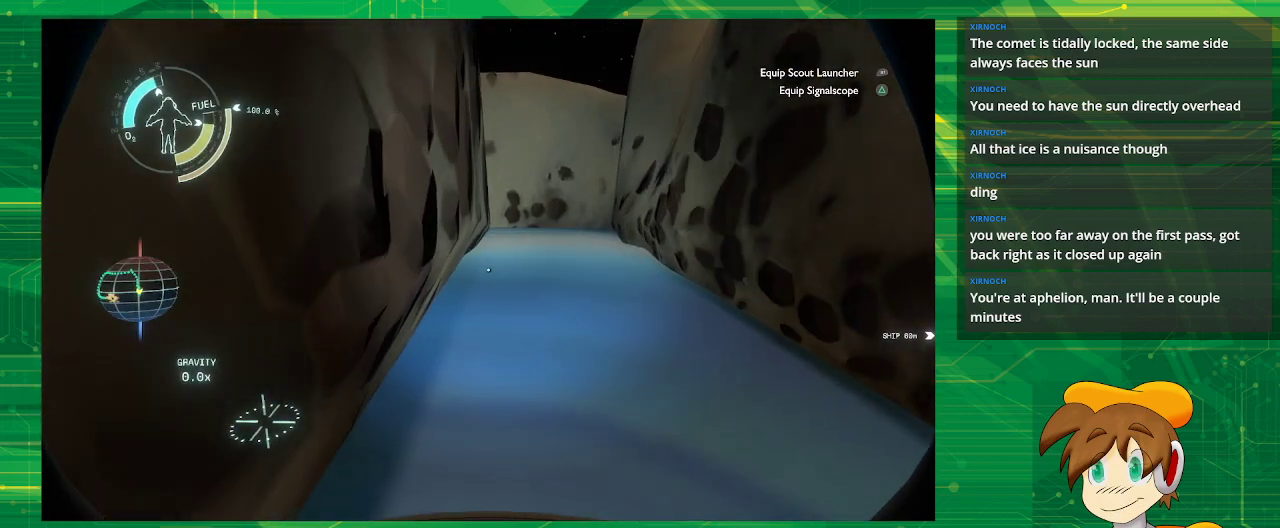
{"buttons": [], "left_stick": "right", "right_stick": "center", "events": [[50, "left_stick", "center"], [383, "left_stick", "right"]]}
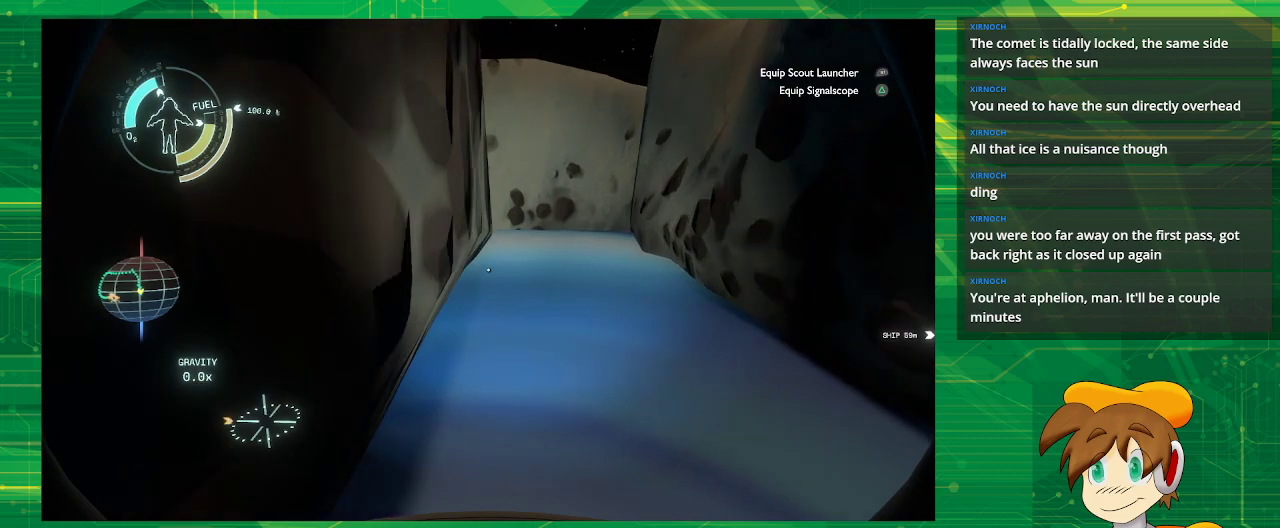
{"buttons": [], "left_stick": "center", "right_stick": "center", "events": [[167, "left_stick", "center"]]}